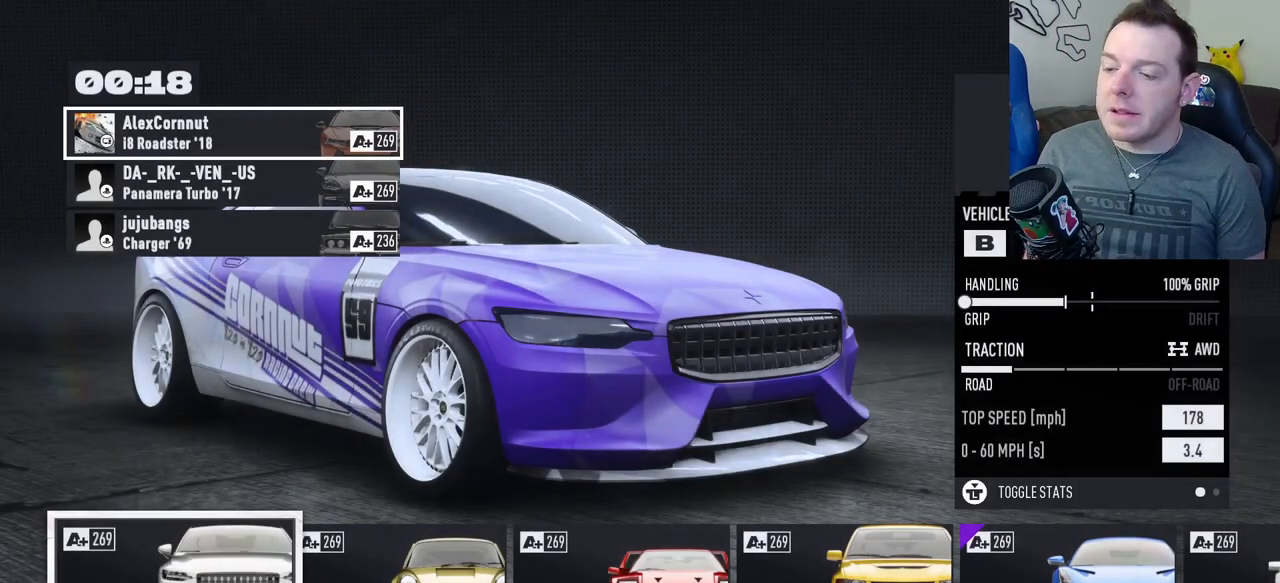
Gameplay with a controller (Xbox layout); each line is a JSON object with the inputs held at the frame after it. "events" lists button and stick changes between this image and that frame as [ms after this image, input, new state], when the widget could be followed in between. Not read: right_stick.
{"buttons": [], "left_stick": "center", "events": [[33, "DPAD_RIGHT", "down"], [133, "DPAD_RIGHT", "up"], [317, "DPAD_RIGHT", "down"], [400, "DPAD_RIGHT", "up"]]}
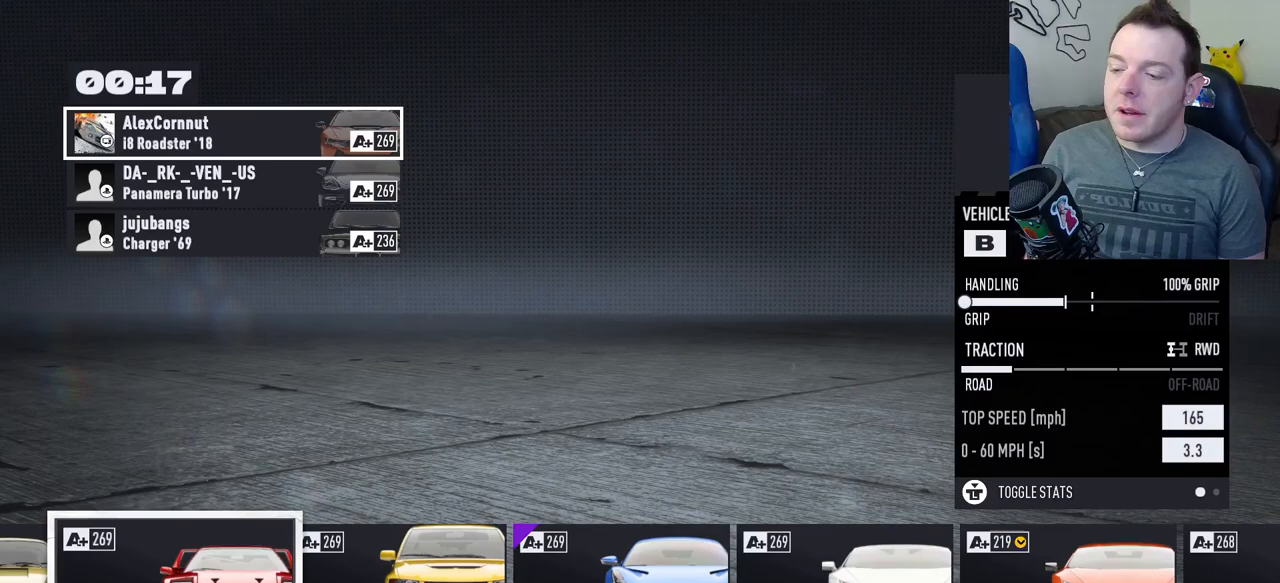
{"buttons": ["DPAD_RIGHT"], "left_stick": "center", "events": [[433, "DPAD_RIGHT", "down"]]}
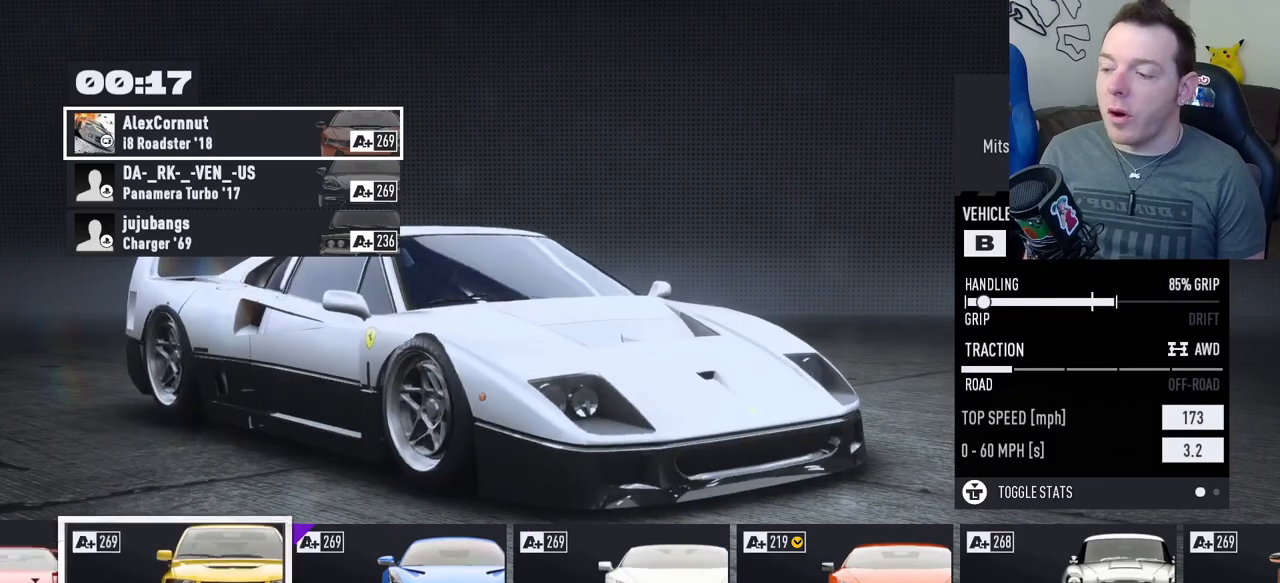
{"buttons": [], "left_stick": "center", "events": [[50, "DPAD_RIGHT", "up"]]}
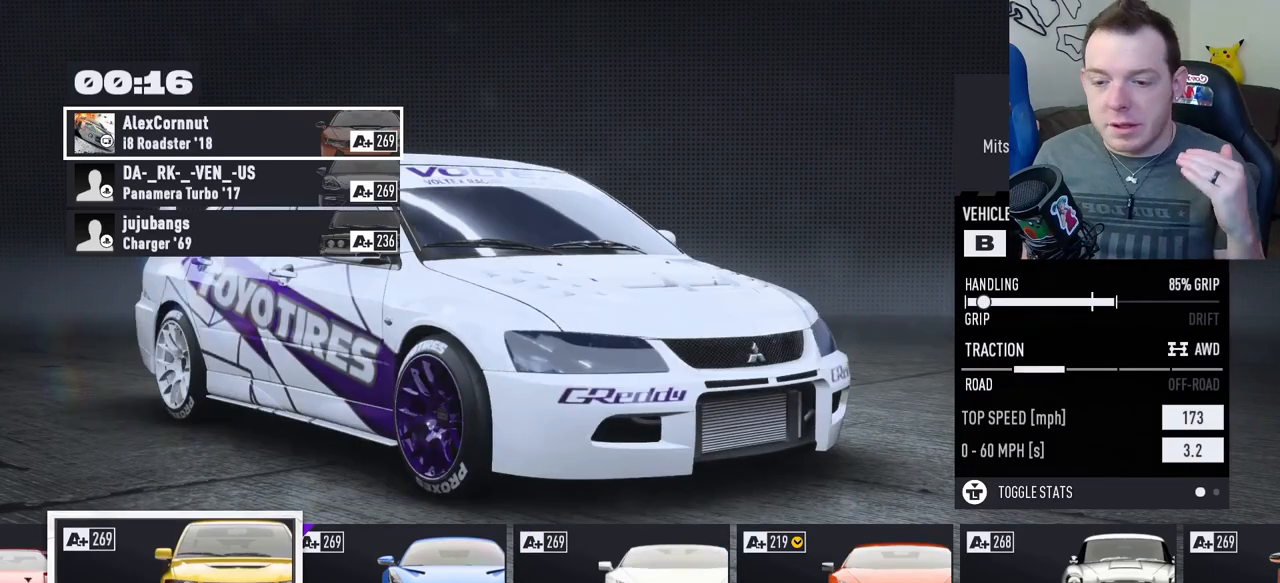
{"buttons": [], "left_stick": "center", "events": [[33, "DPAD_RIGHT", "down"], [183, "DPAD_RIGHT", "up"], [333, "DPAD_RIGHT", "down"], [450, "DPAD_RIGHT", "up"]]}
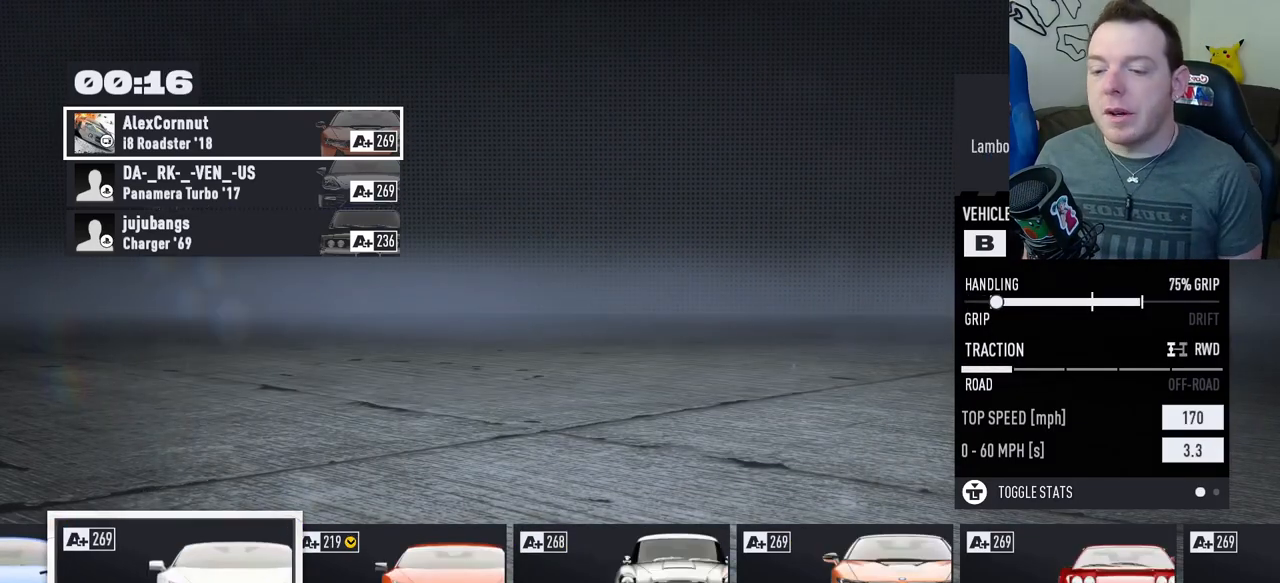
{"buttons": [], "left_stick": "center", "events": [[83, "DPAD_RIGHT", "down"], [217, "DPAD_RIGHT", "up"], [350, "DPAD_RIGHT", "down"], [483, "DPAD_RIGHT", "up"]]}
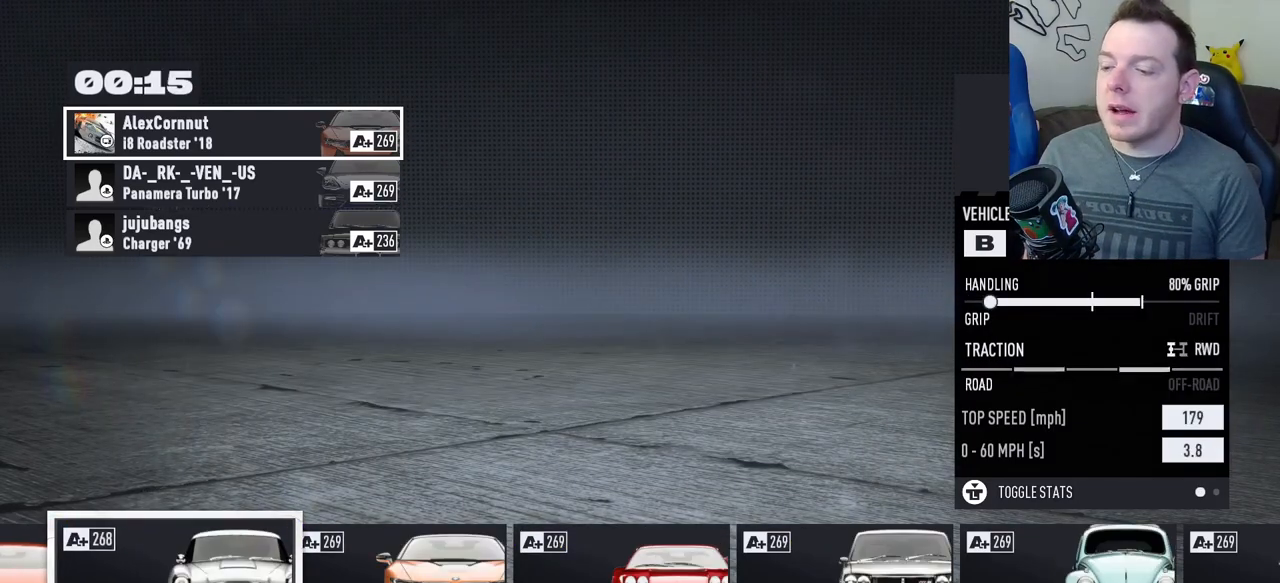
{"buttons": ["DPAD_RIGHT"], "left_stick": "center", "events": [[483, "DPAD_RIGHT", "down"]]}
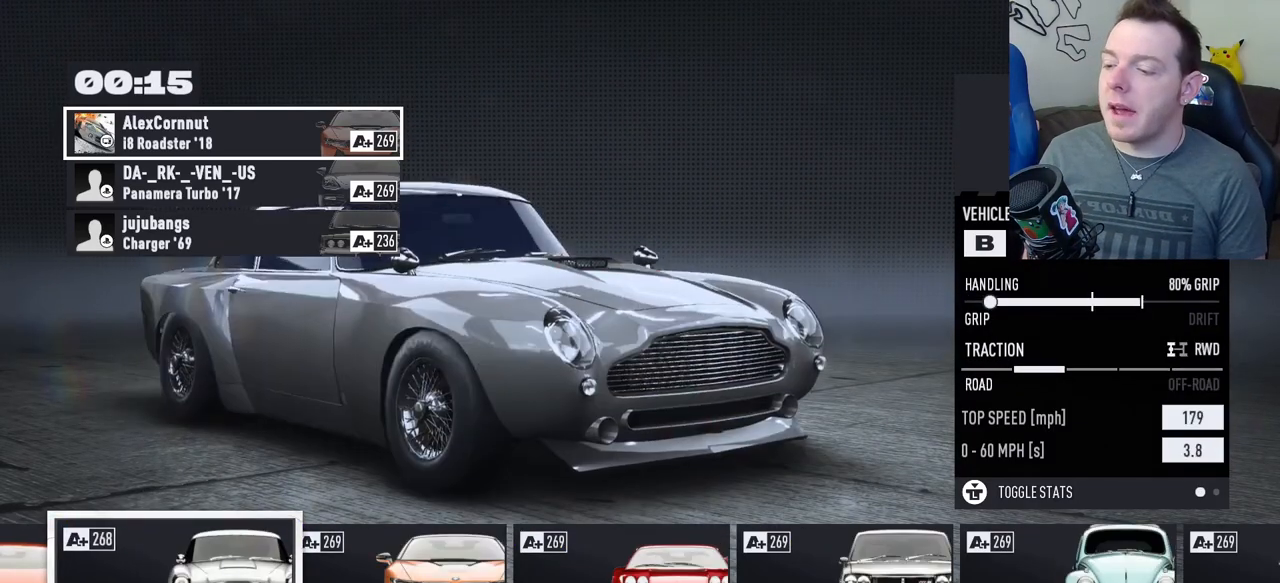
{"buttons": [], "left_stick": "center", "events": [[83, "DPAD_RIGHT", "up"], [283, "A", "down"], [400, "A", "up"]]}
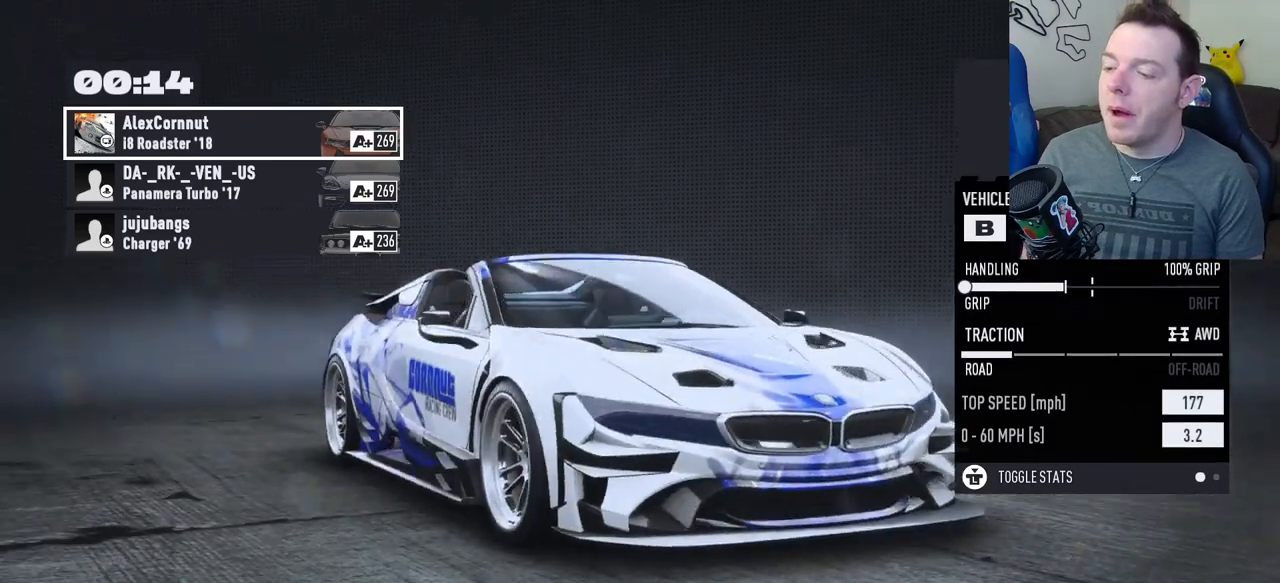
{"buttons": [], "left_stick": "center", "events": []}
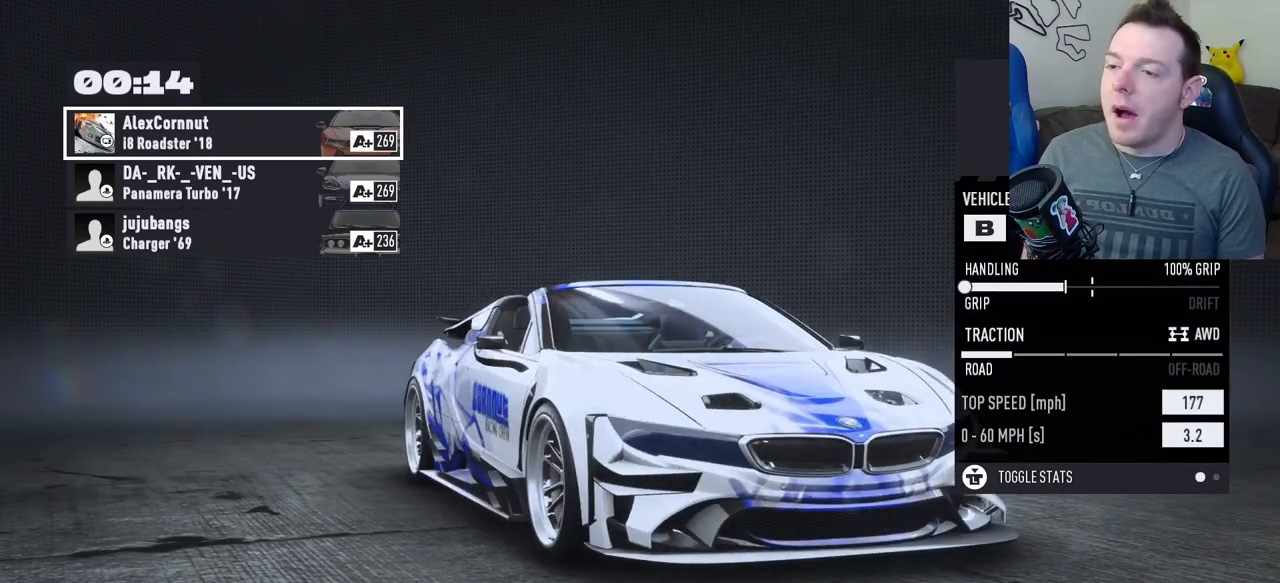
{"buttons": [], "left_stick": "center", "events": []}
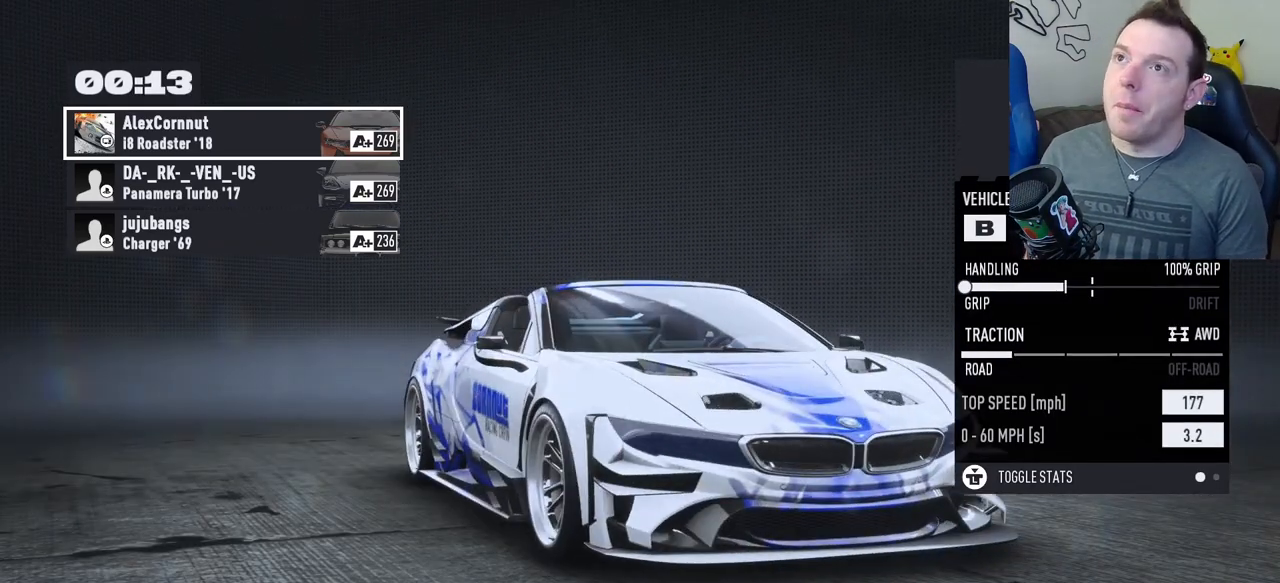
{"buttons": [], "left_stick": "center", "events": []}
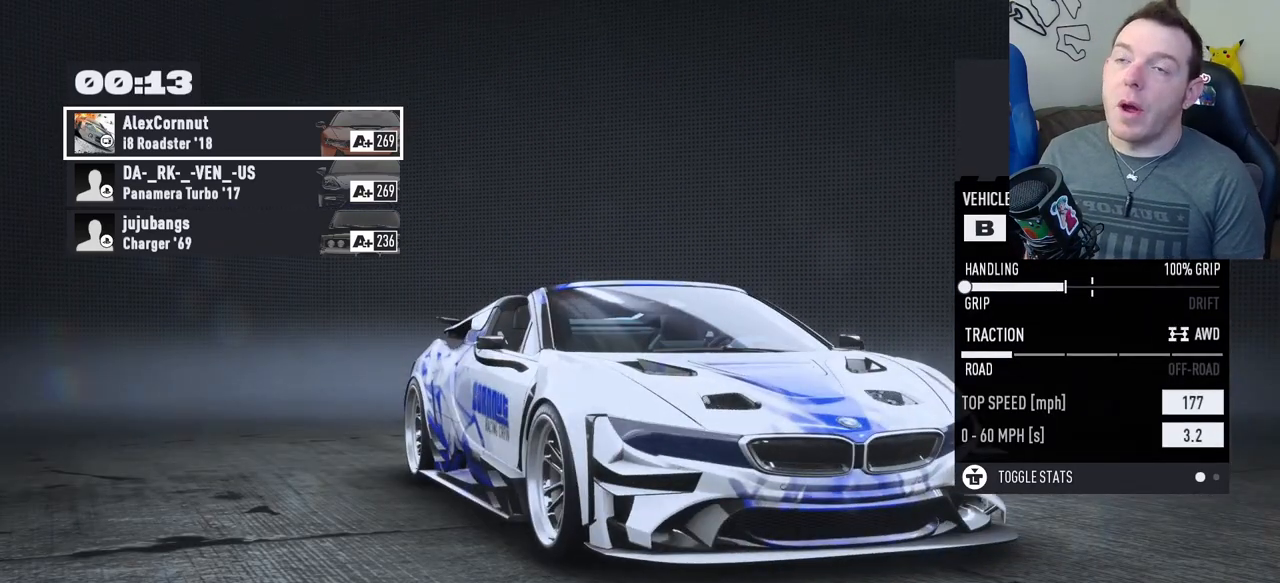
{"buttons": [], "left_stick": "center", "events": []}
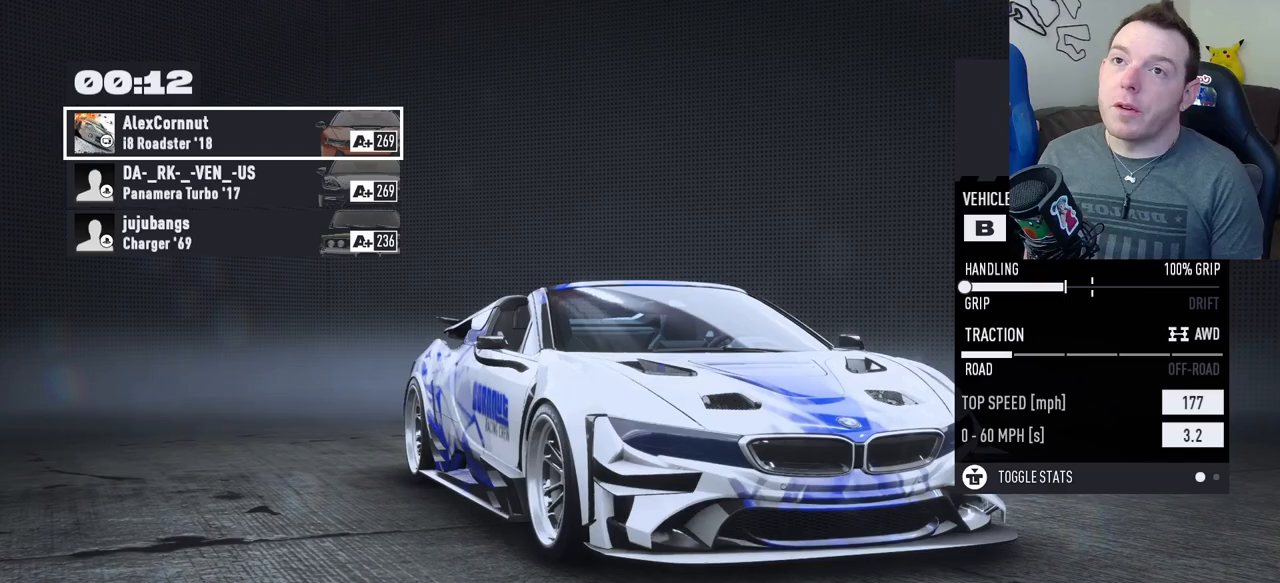
{"buttons": [], "left_stick": "center", "events": []}
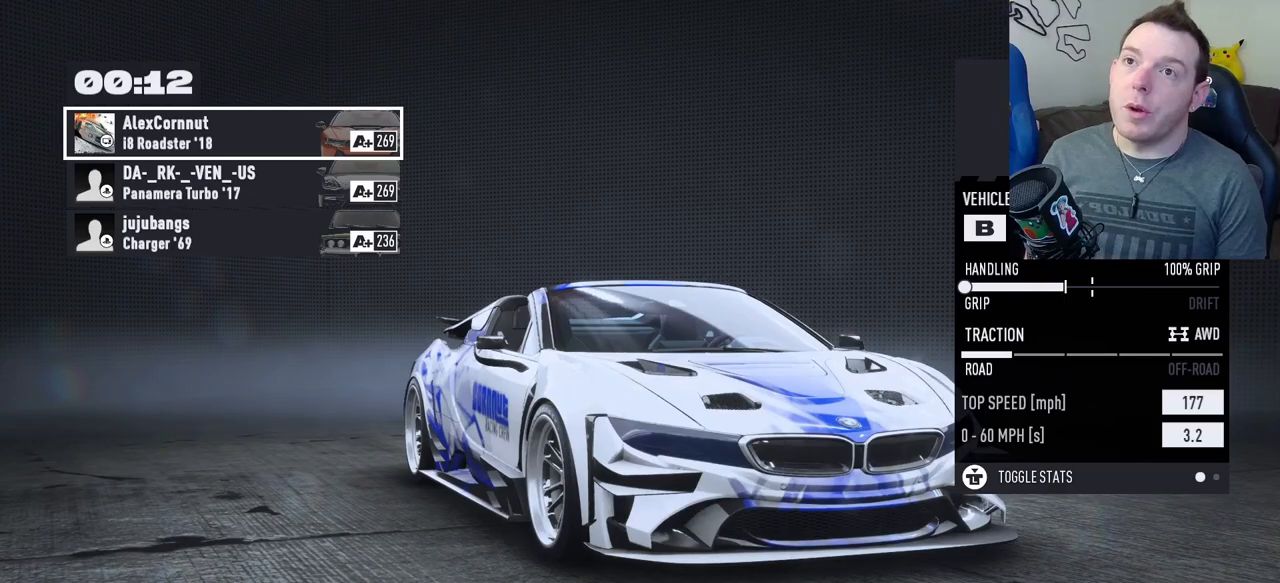
{"buttons": [], "left_stick": "center", "events": []}
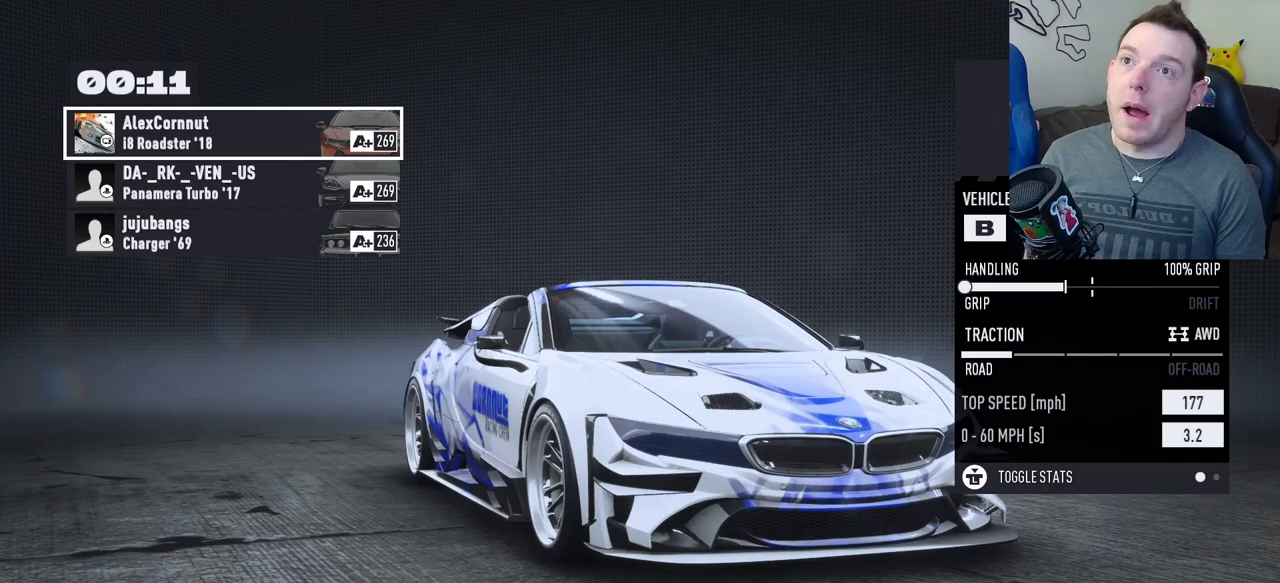
{"buttons": [], "left_stick": "center", "events": []}